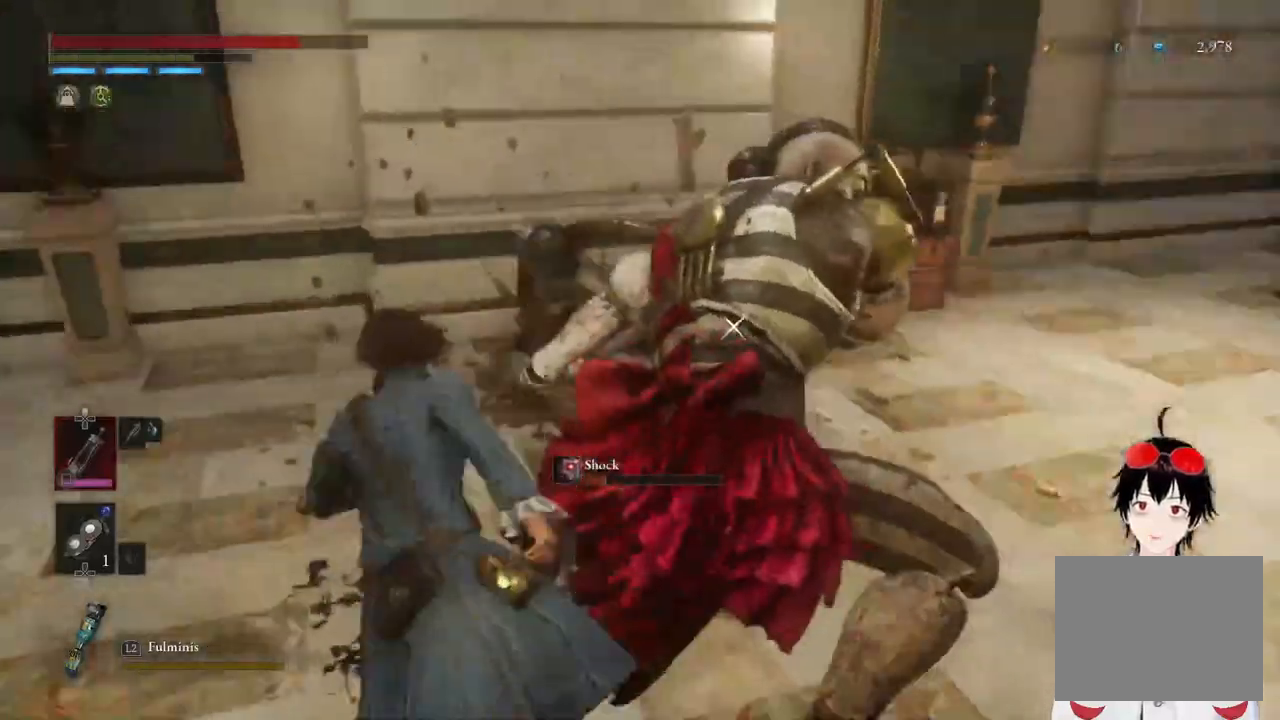
Gameplay with a controller (PlayStation layout); each line is a JSON object with the inputs held at the frame after it. "events" lists button and stick changes between this image and that frame as [ms after this image, input, new state], when the widget could be followed in between.
{"buttons": ["L1"], "left_stick": "up", "right_stick": "center", "events": [[150, "L1", "down"], [367, "left_stick", "up"]]}
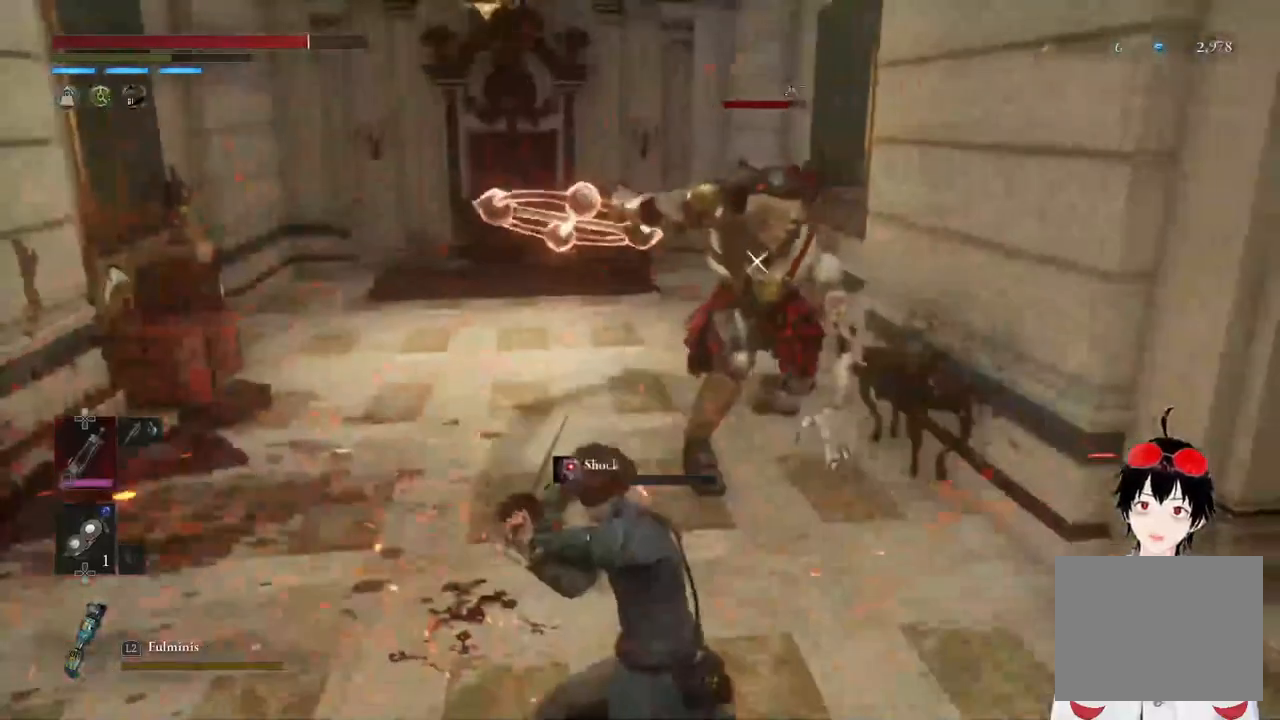
{"buttons": [], "left_stick": "down", "right_stick": "center", "events": [[183, "L1", "up"], [200, "left_stick", "center"], [267, "left_stick", "down-right"], [433, "left_stick", "down"]]}
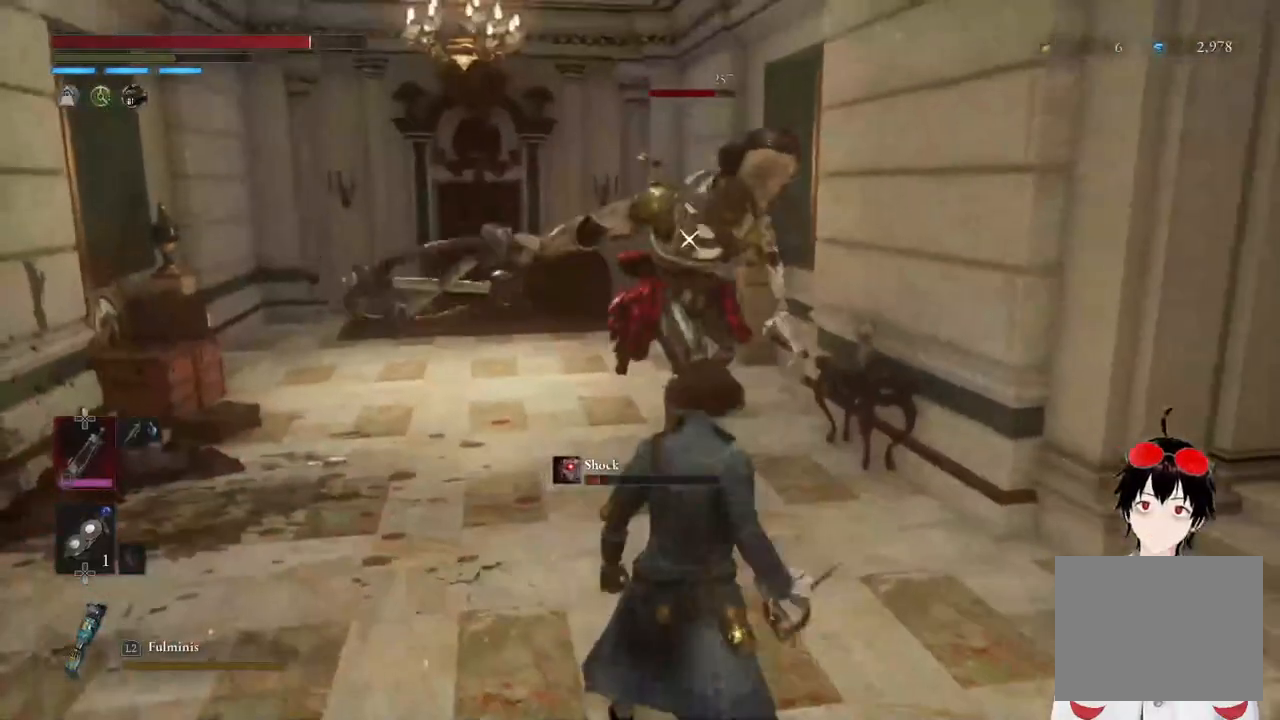
{"buttons": ["CIRCLE"], "left_stick": "up", "right_stick": "center", "events": [[67, "left_stick", "down-left"], [250, "left_stick", "up"], [317, "CIRCLE", "down"]]}
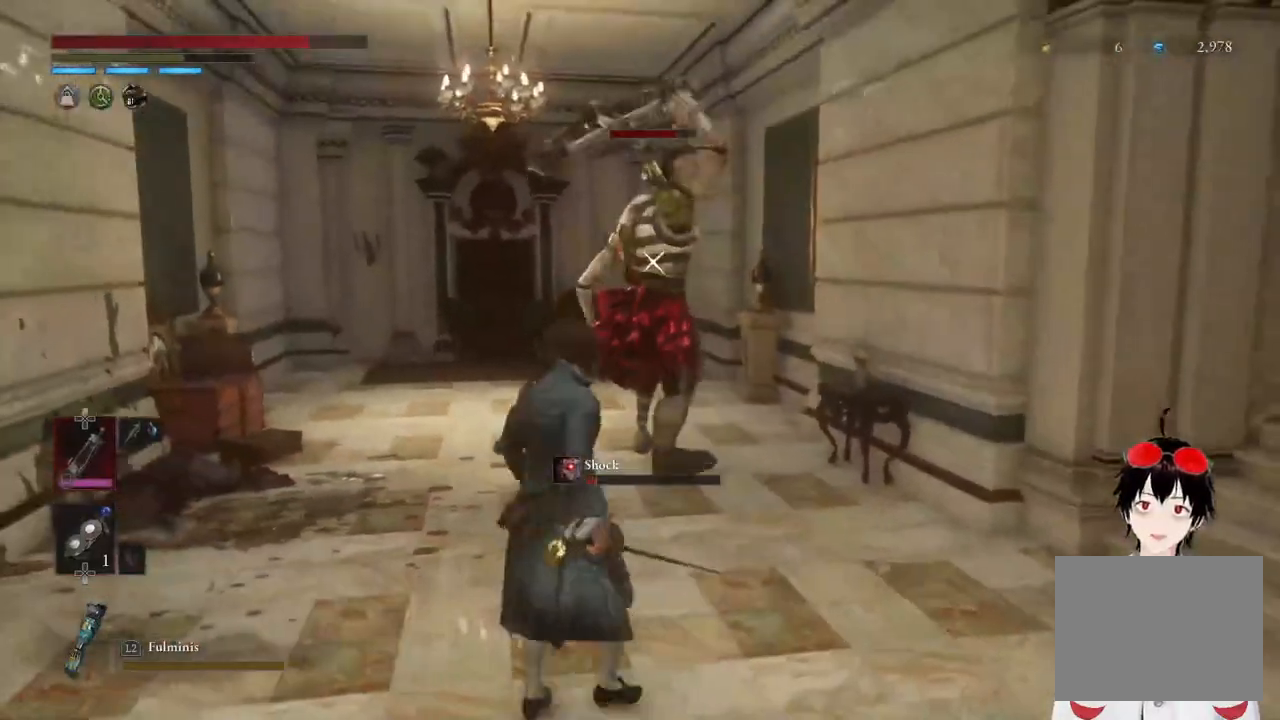
{"buttons": [], "left_stick": "center", "right_stick": "center", "events": [[217, "R1", "down"], [400, "CIRCLE", "up"], [417, "R1", "up"], [433, "left_stick", "center"]]}
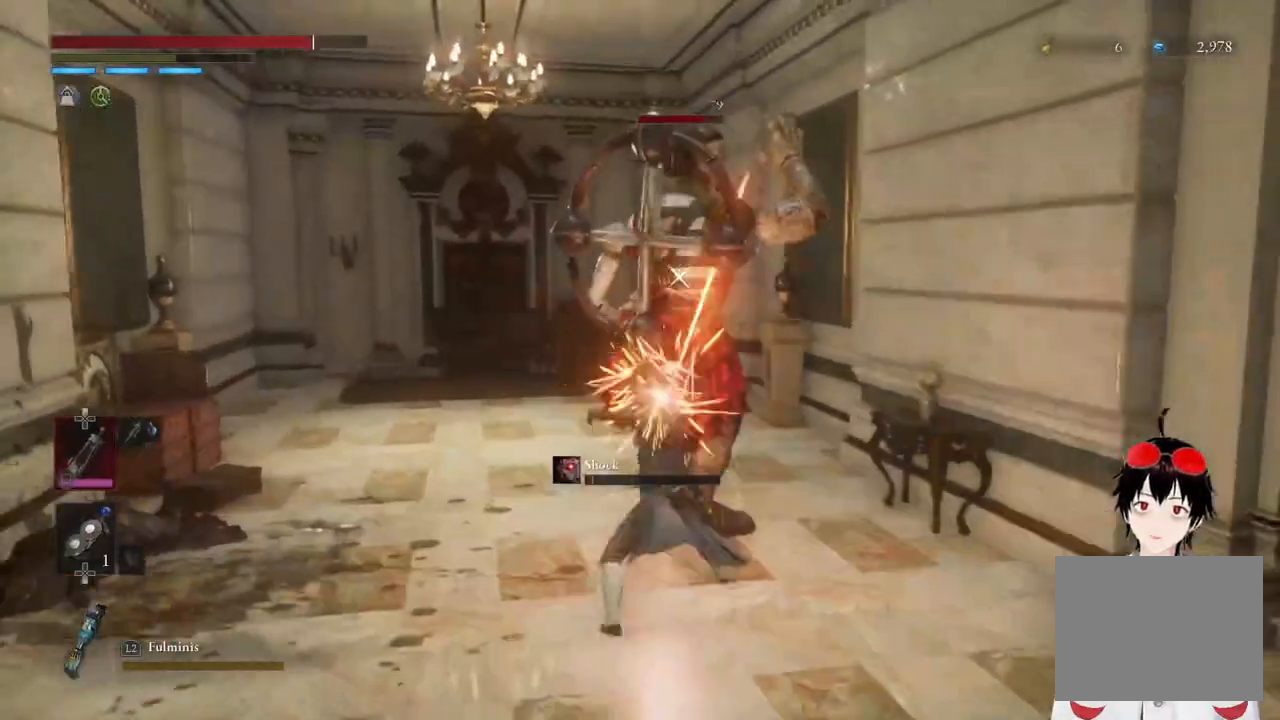
{"buttons": [], "left_stick": "center", "right_stick": "center", "events": [[183, "R1", "down"], [317, "R1", "up"]]}
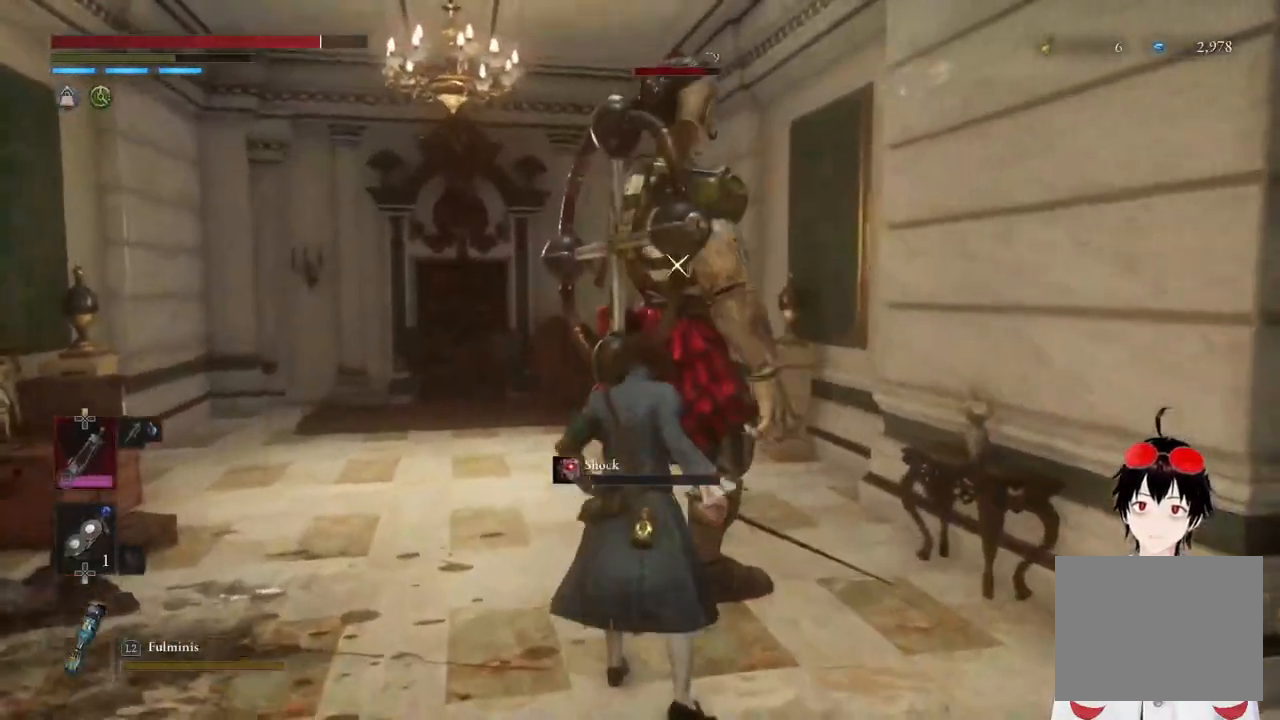
{"buttons": [], "left_stick": "down", "right_stick": "center", "events": [[200, "left_stick", "down"]]}
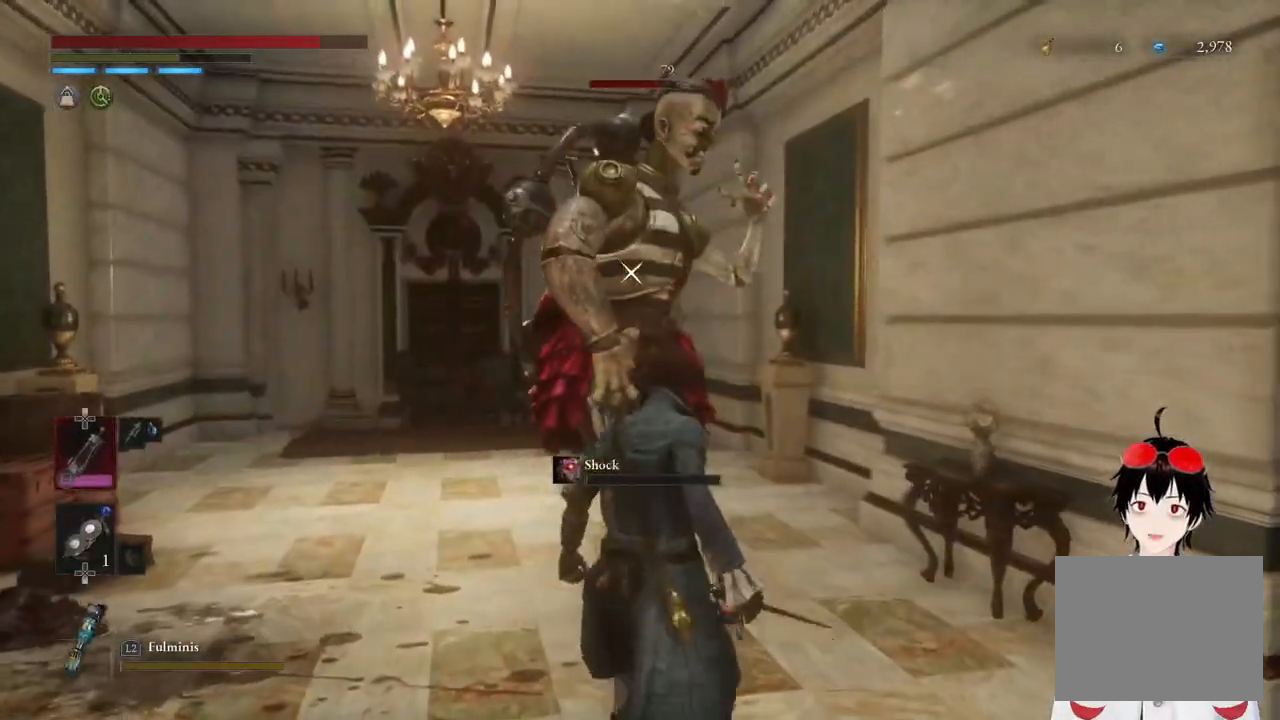
{"buttons": [], "left_stick": "down-right", "right_stick": "center", "events": [[483, "left_stick", "down-right"]]}
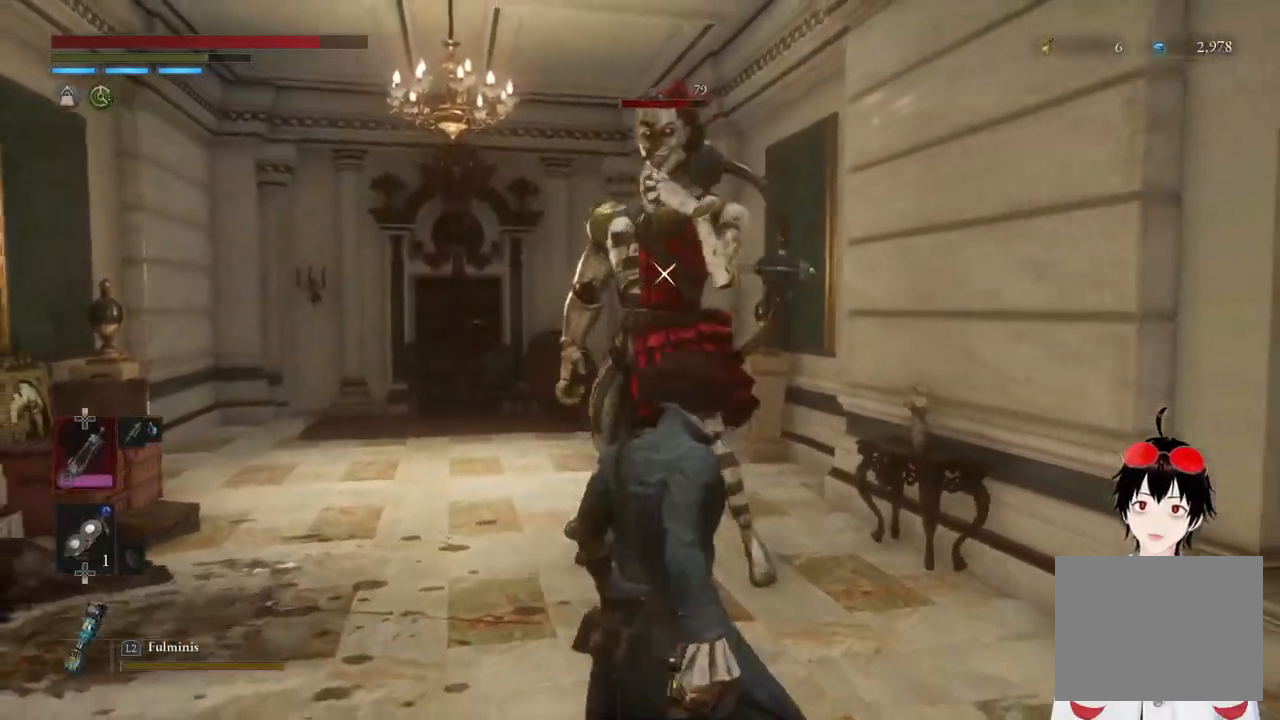
{"buttons": [], "left_stick": "down-right", "right_stick": "center", "events": []}
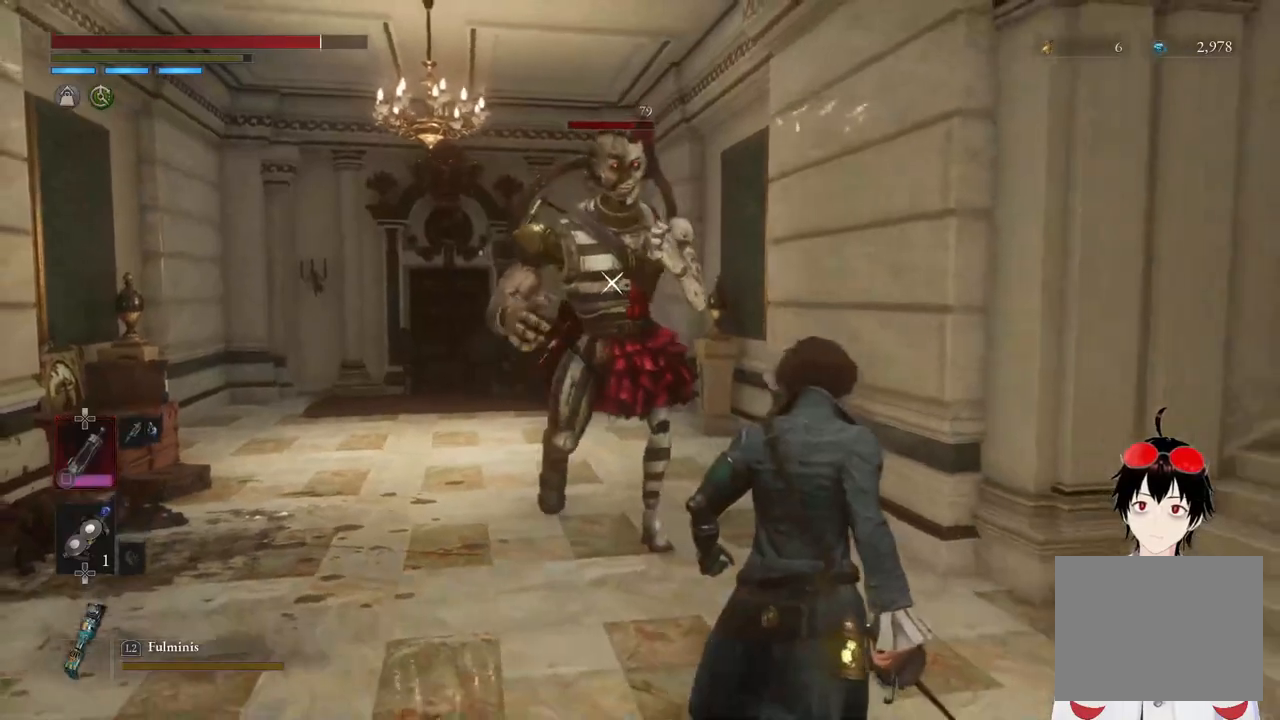
{"buttons": [], "left_stick": "right", "right_stick": "center", "events": [[67, "left_stick", "right"]]}
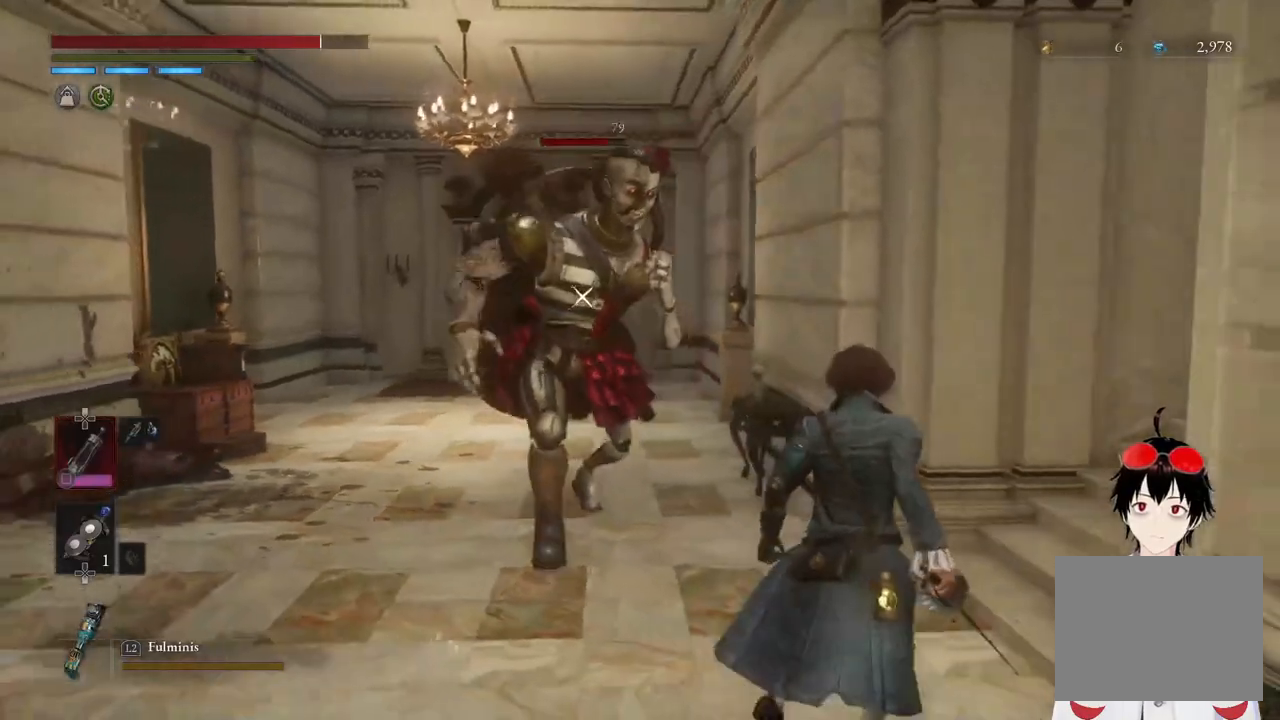
{"buttons": [], "left_stick": "up-right", "right_stick": "center", "events": [[283, "left_stick", "up-right"]]}
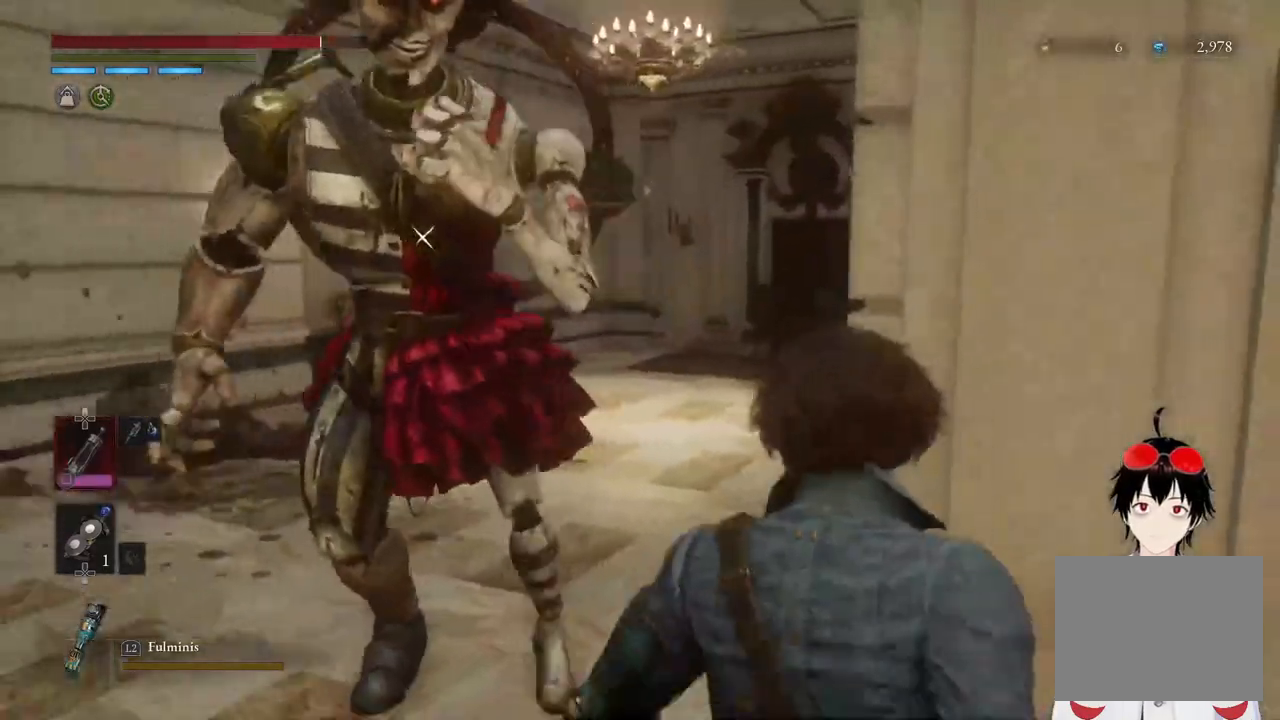
{"buttons": ["L1"], "left_stick": "center", "right_stick": "center", "events": [[117, "left_stick", "down-right"], [417, "L1", "down"], [417, "left_stick", "center"]]}
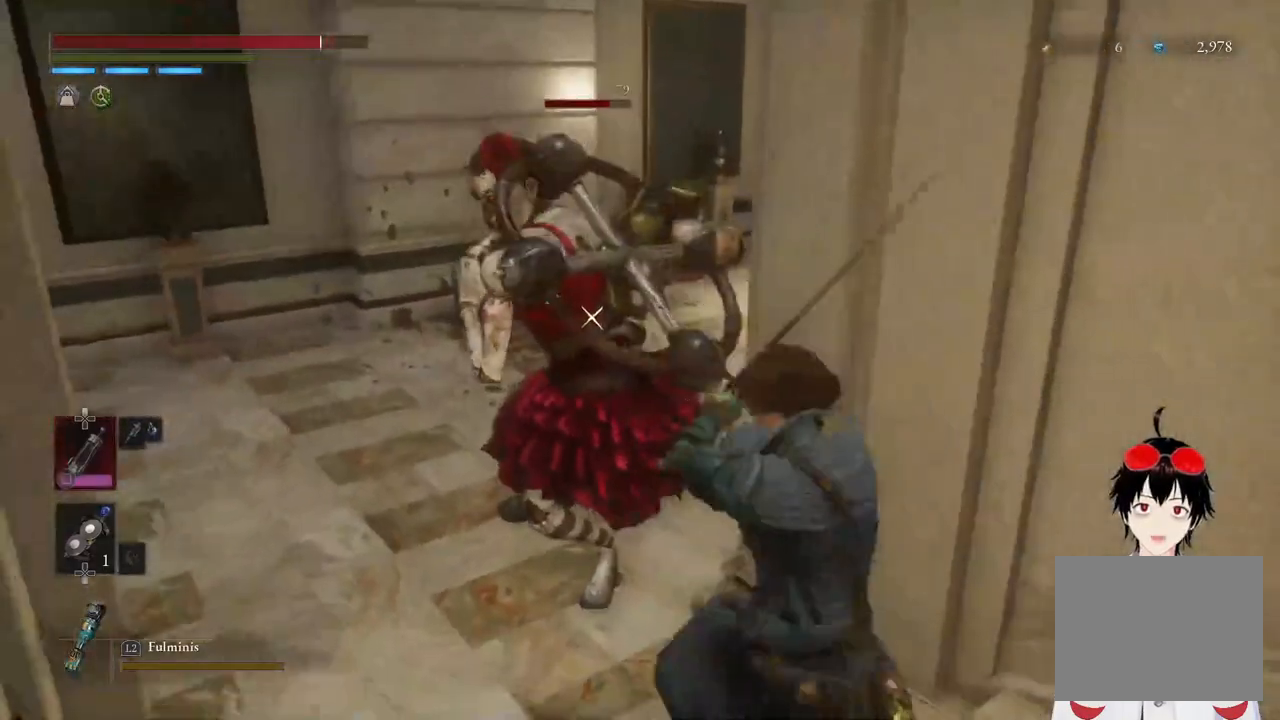
{"buttons": ["L1"], "left_stick": "down-right", "right_stick": "center", "events": [[67, "left_stick", "down-right"], [233, "L1", "up"], [300, "L1", "down"]]}
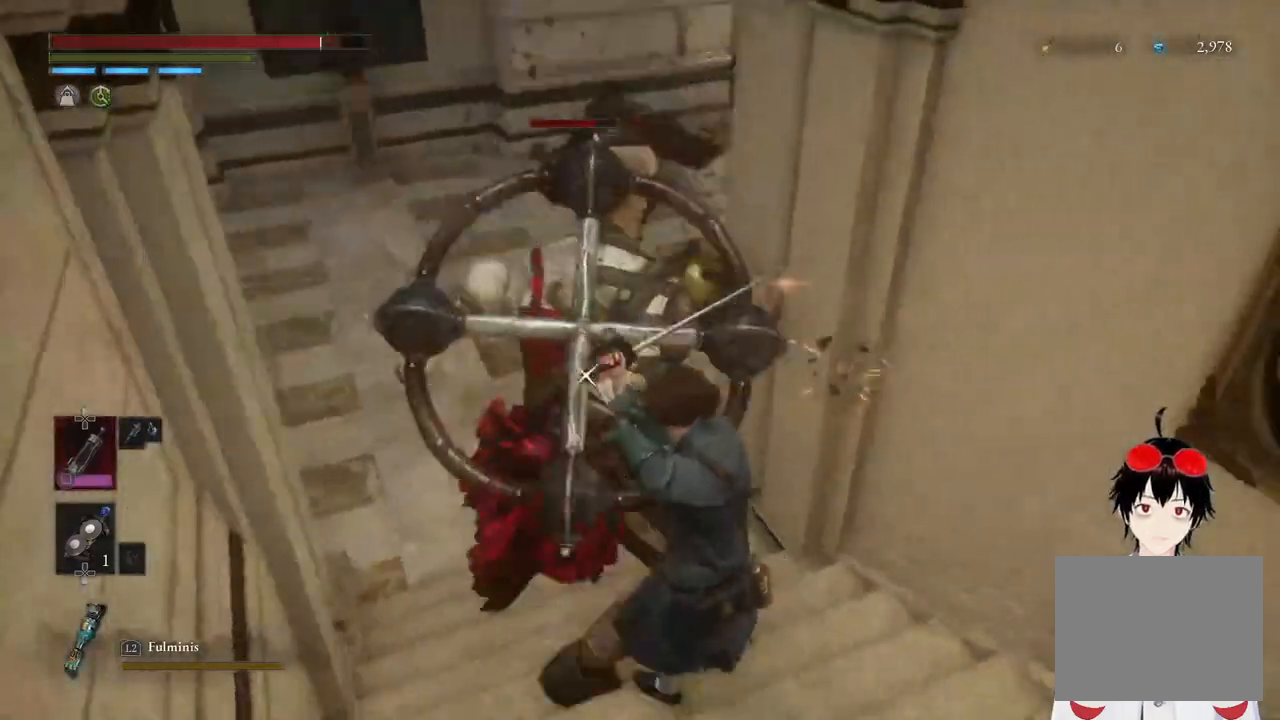
{"buttons": [], "left_stick": "center", "right_stick": "center", "events": [[50, "left_stick", "right"], [67, "L1", "up"], [217, "left_stick", "center"]]}
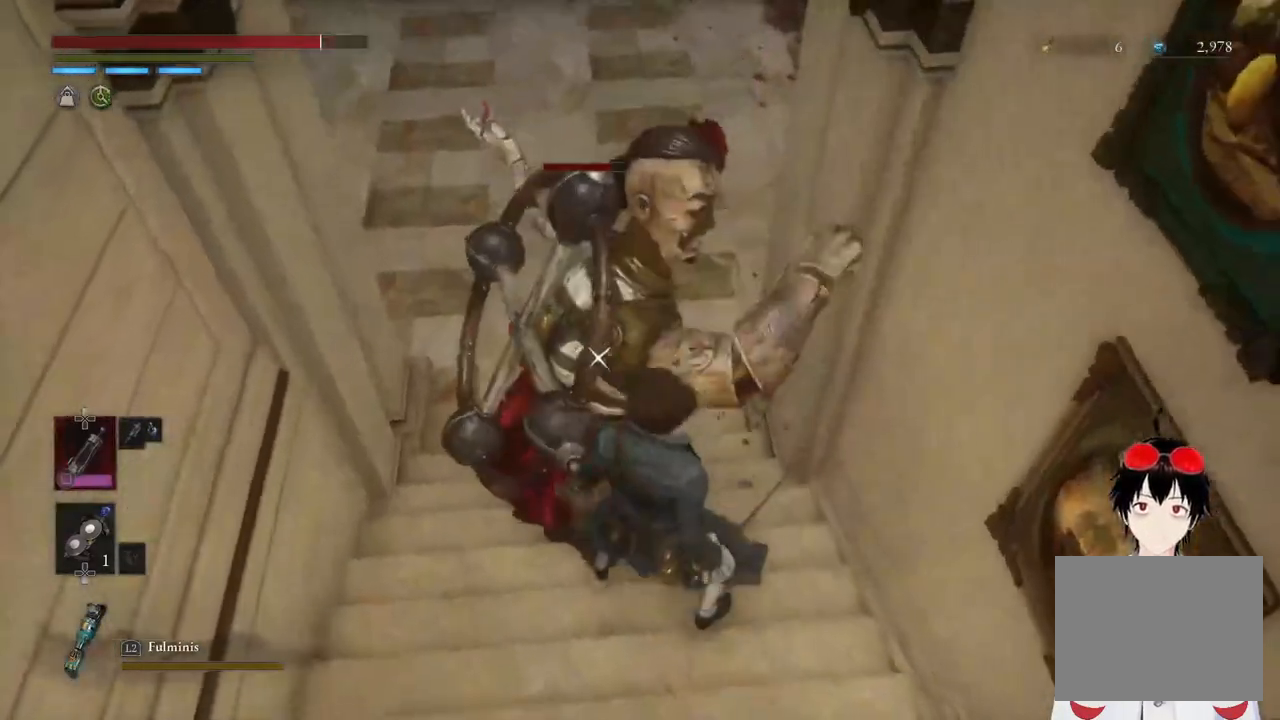
{"buttons": [], "left_stick": "down", "right_stick": "center", "events": [[33, "L1", "down"], [50, "left_stick", "down"], [400, "L1", "up"]]}
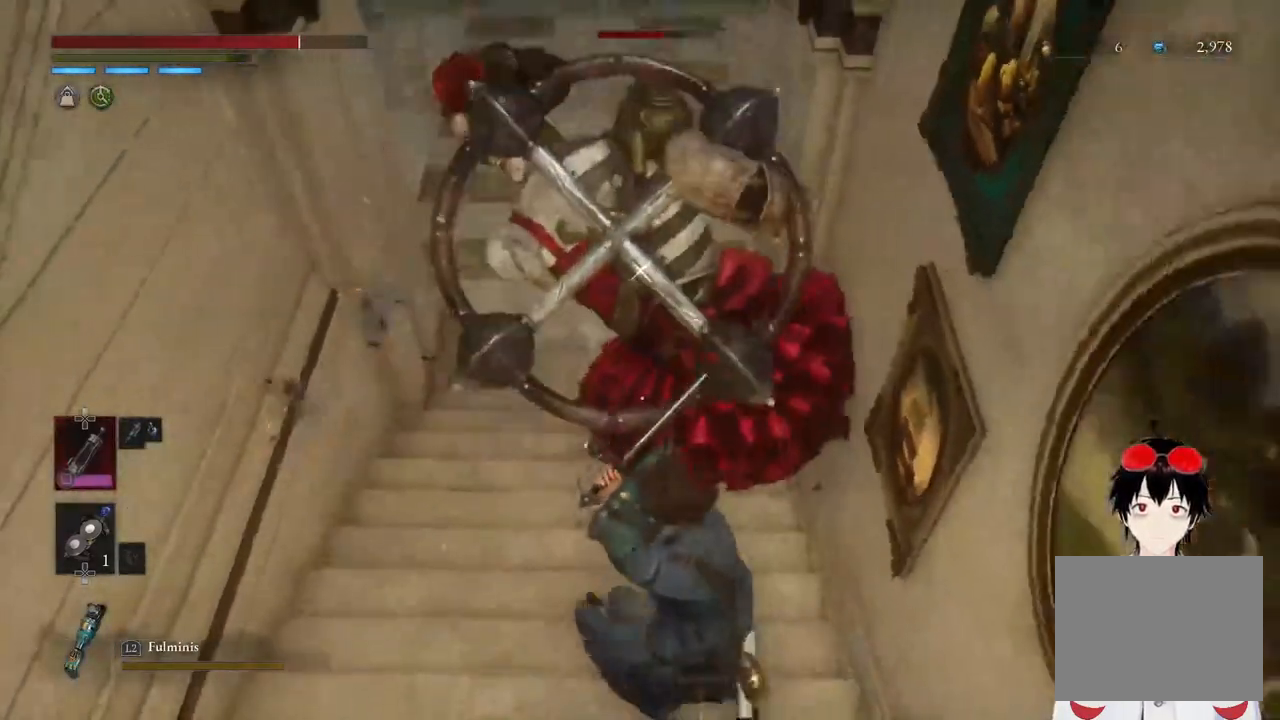
{"buttons": [], "left_stick": "center", "right_stick": "center", "events": [[133, "R1", "down"], [150, "left_stick", "center"], [283, "R1", "up"]]}
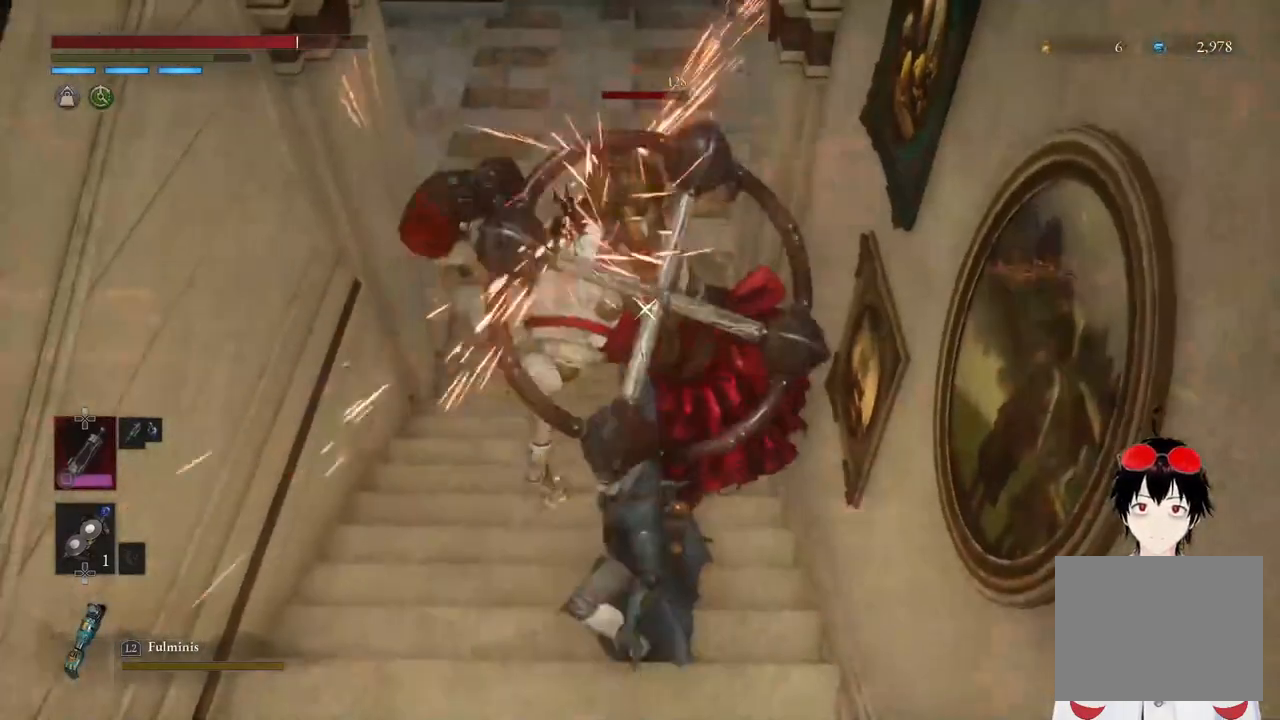
{"buttons": [], "left_stick": "center", "right_stick": "center", "events": [[83, "R1", "down"], [217, "R1", "up"]]}
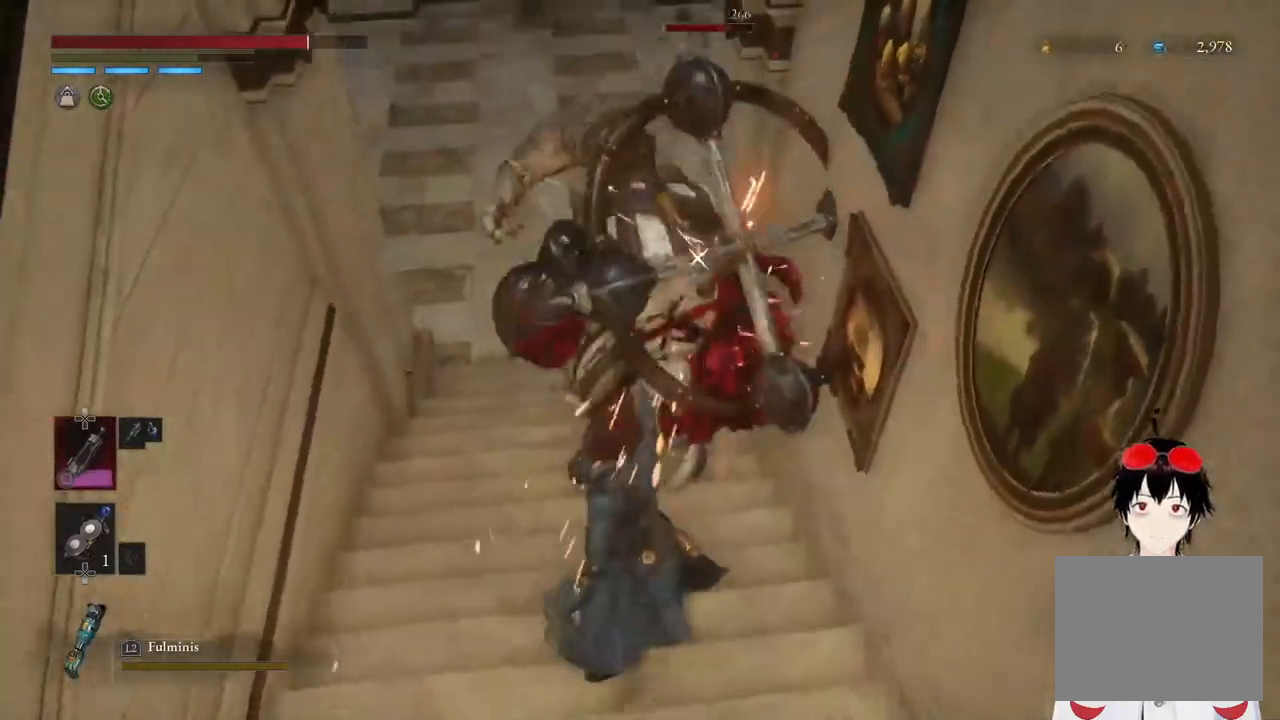
{"buttons": [], "left_stick": "down", "right_stick": "center", "events": [[100, "L1", "down"], [300, "left_stick", "down-right"], [450, "L1", "up"], [500, "left_stick", "down"]]}
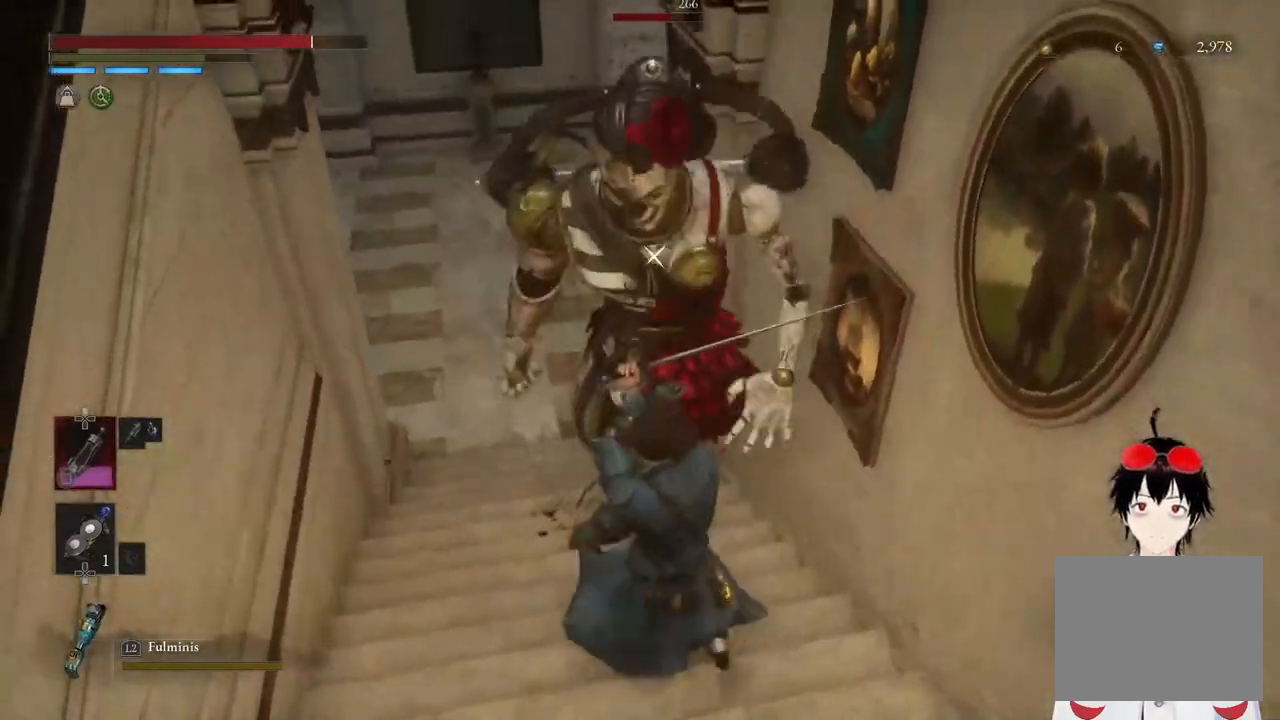
{"buttons": [], "left_stick": "center", "right_stick": "center", "events": [[483, "left_stick", "center"]]}
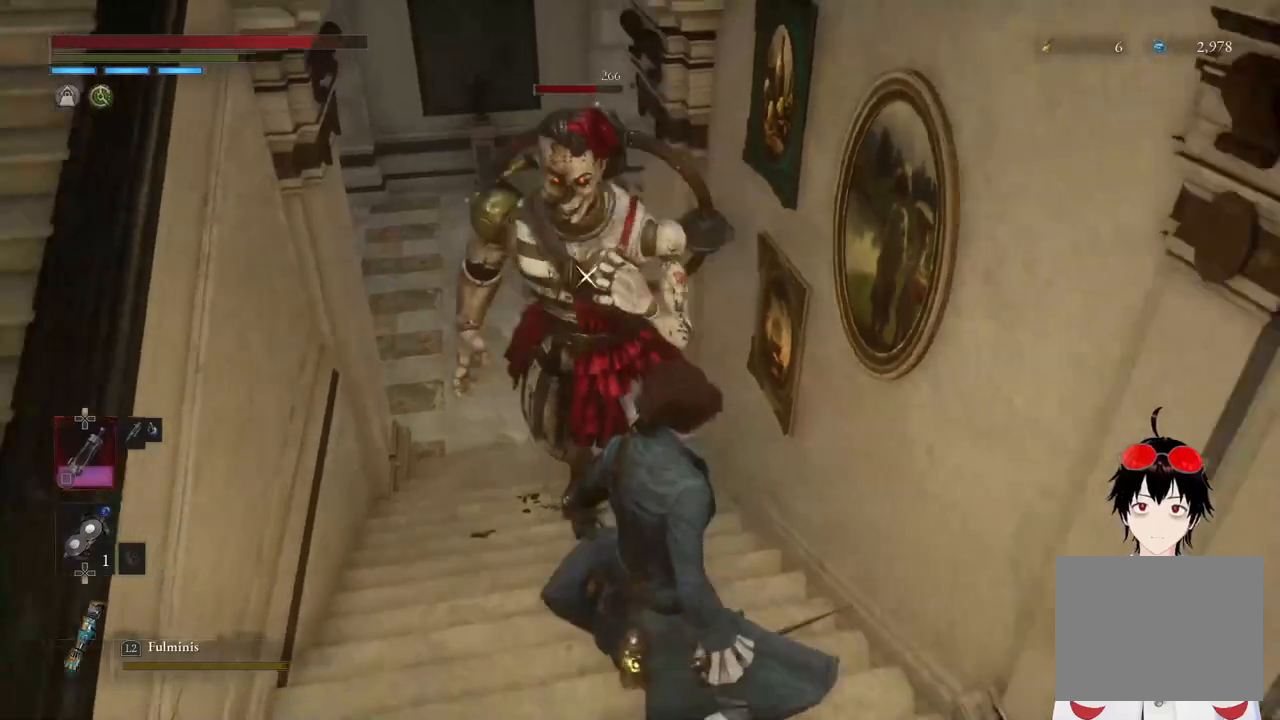
{"buttons": ["R1"], "left_stick": "up", "right_stick": "center", "events": [[117, "left_stick", "down"], [233, "left_stick", "center"], [300, "left_stick", "up"], [433, "R1", "down"]]}
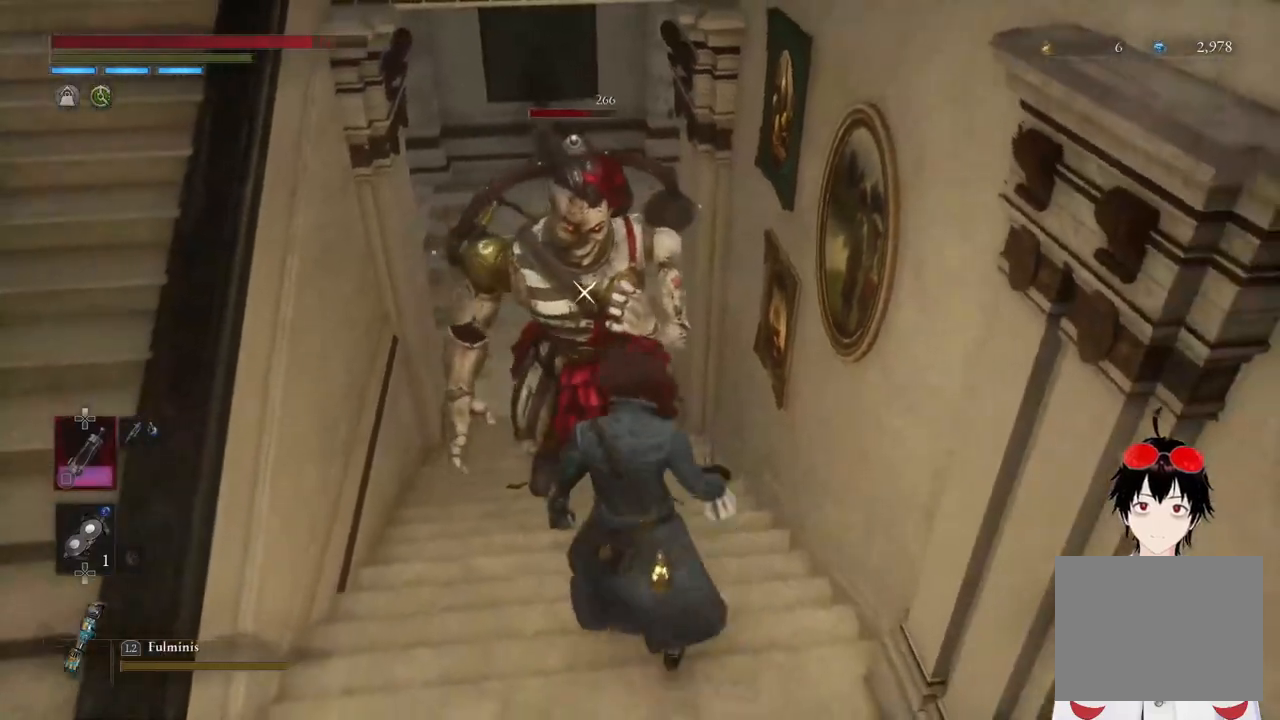
{"buttons": [], "left_stick": "center", "right_stick": "center", "events": [[50, "left_stick", "center"], [67, "R1", "up"], [317, "R1", "down"], [450, "R1", "up"]]}
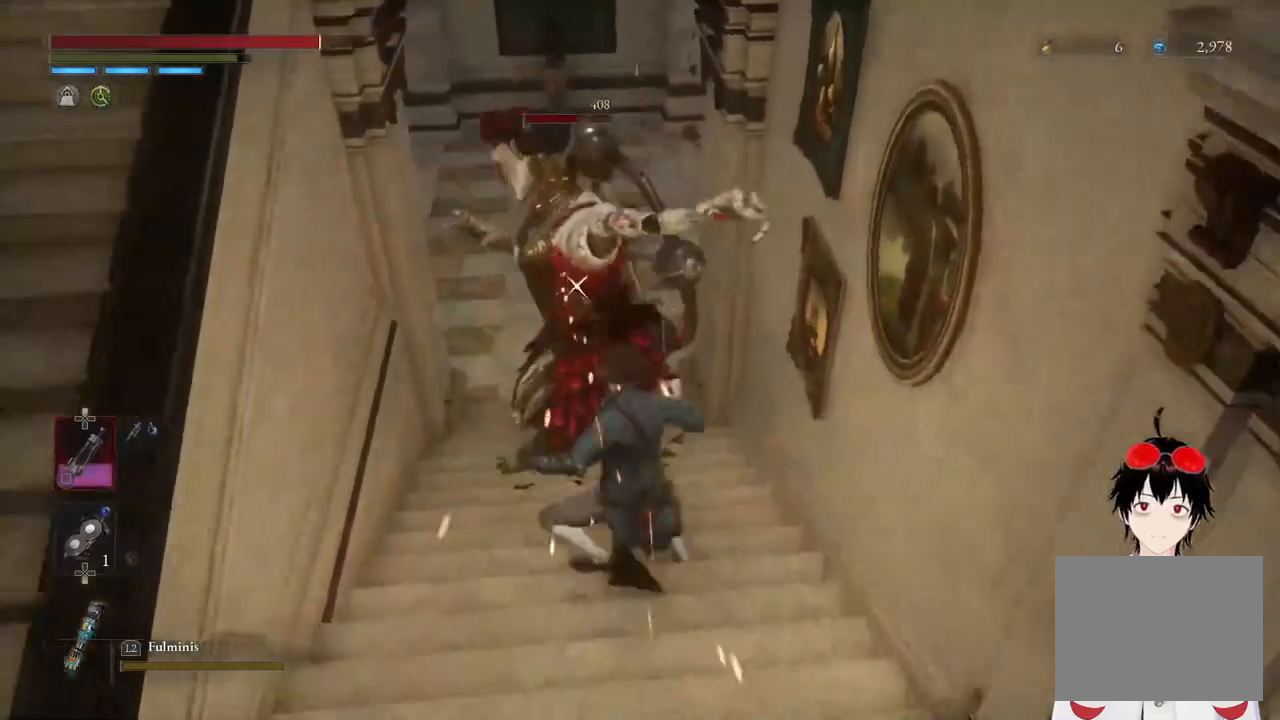
{"buttons": ["R1"], "left_stick": "center", "right_stick": "center", "events": [[383, "R1", "down"]]}
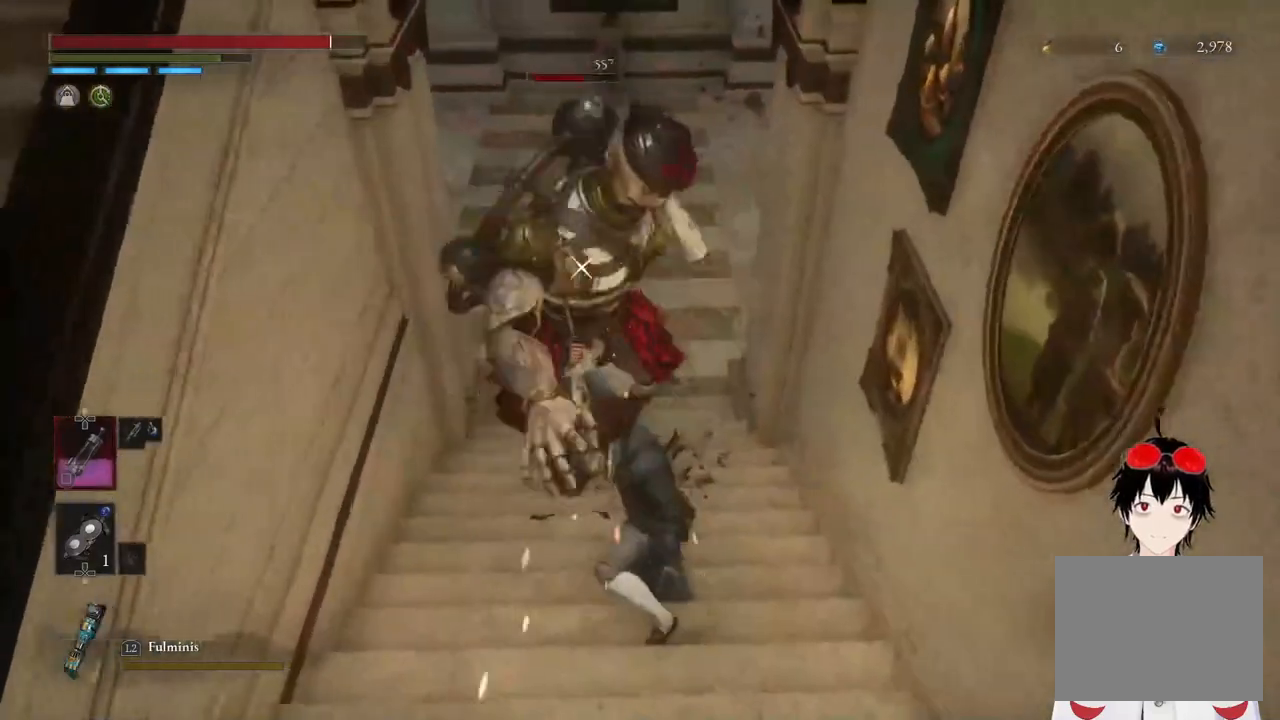
{"buttons": [], "left_stick": "center", "right_stick": "center", "events": [[17, "R1", "up"]]}
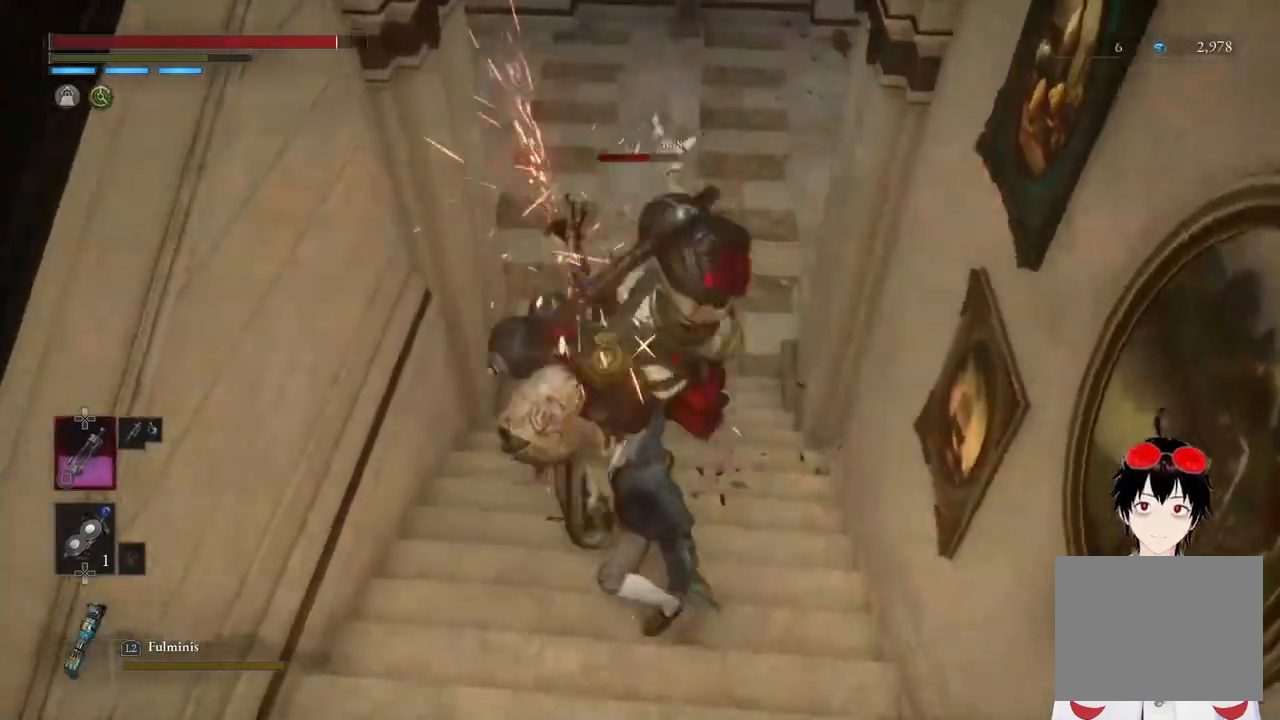
{"buttons": [], "left_stick": "center", "right_stick": "center", "events": [[100, "L1", "down"], [417, "L1", "up"]]}
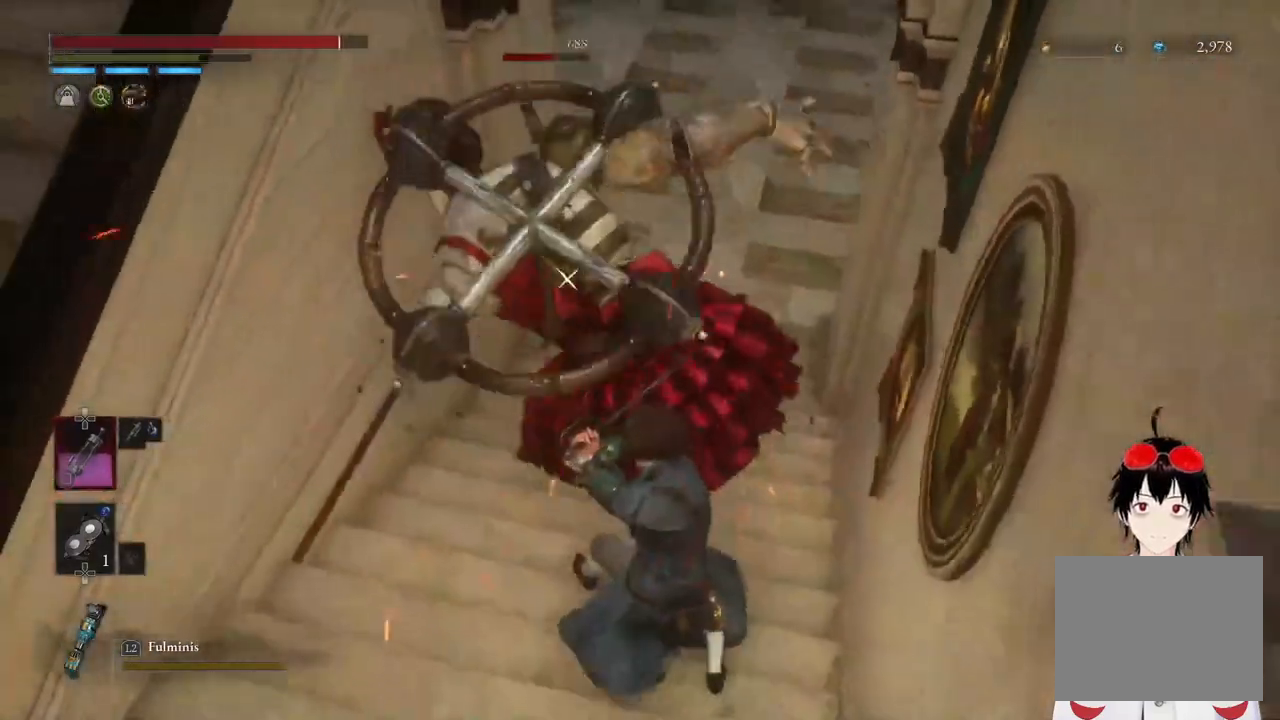
{"buttons": [], "left_stick": "center", "right_stick": "center", "events": [[267, "left_stick", "left"], [400, "left_stick", "center"]]}
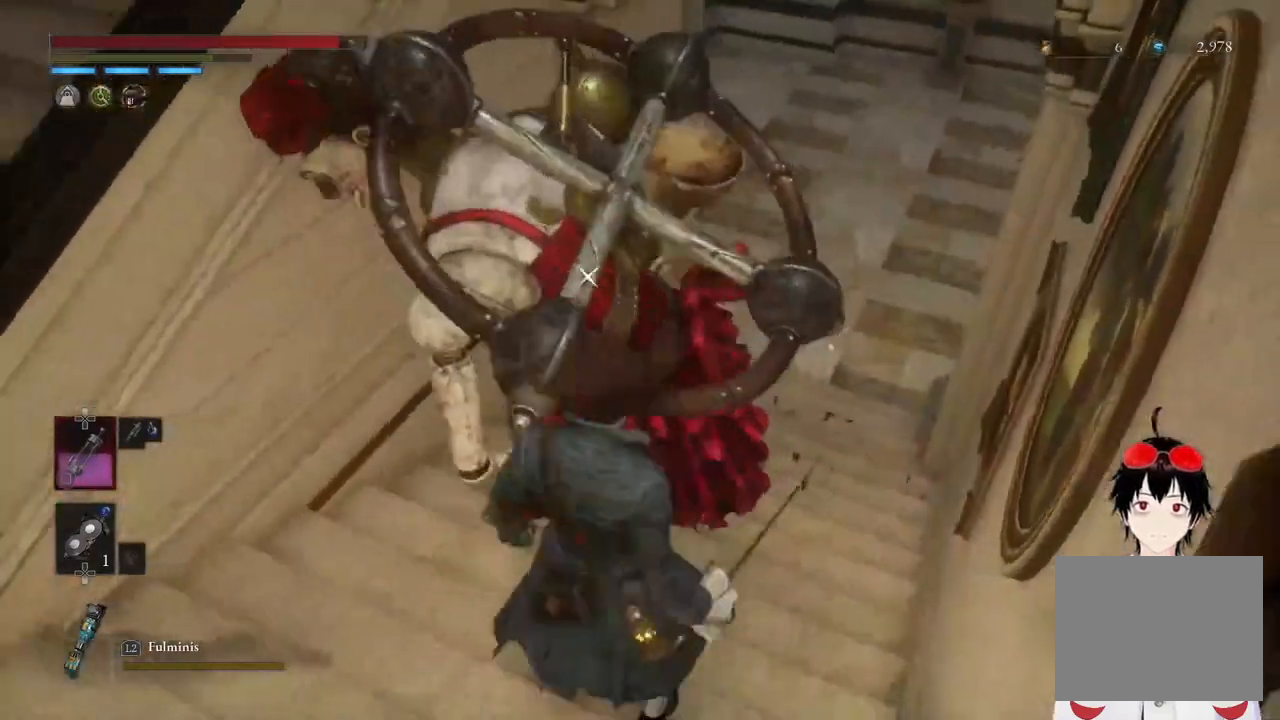
{"buttons": [], "left_stick": "left", "right_stick": "center", "events": [[367, "left_stick", "left"]]}
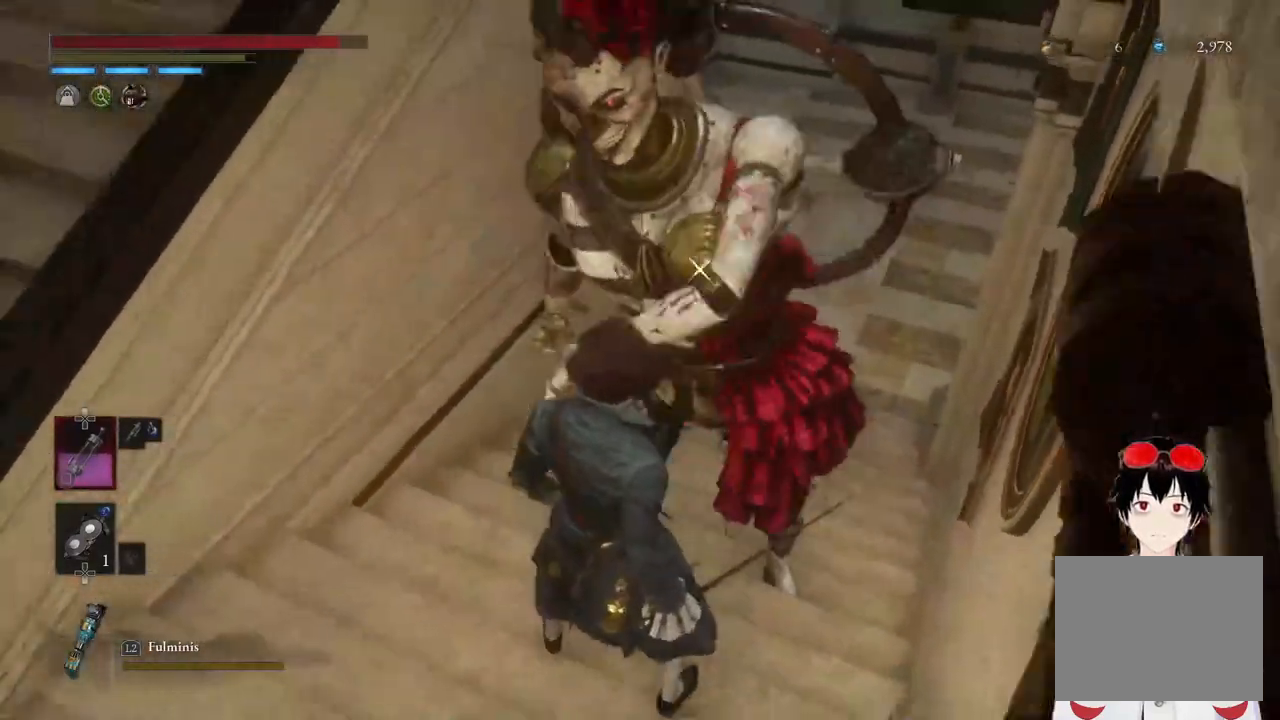
{"buttons": [], "left_stick": "center", "right_stick": "center", "events": [[150, "left_stick", "center"]]}
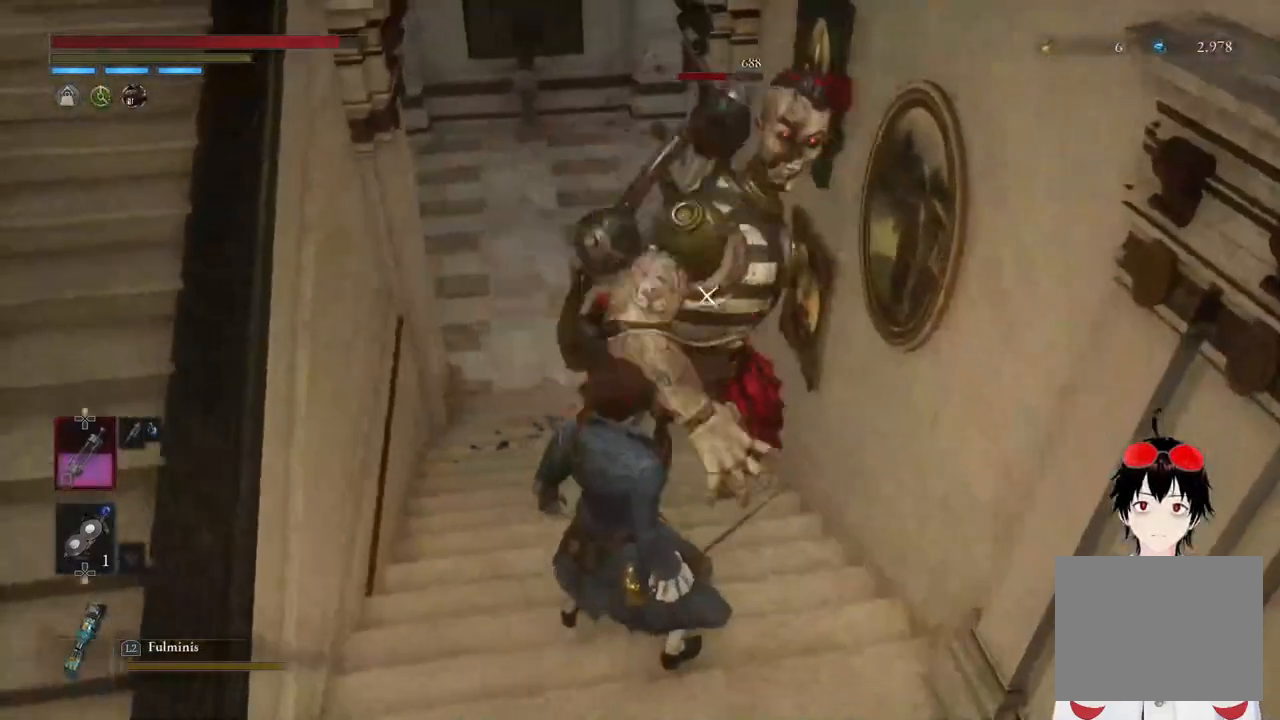
{"buttons": ["L1"], "left_stick": "right", "right_stick": "center", "events": [[17, "R1", "down"], [150, "R1", "up"], [417, "L1", "down"], [467, "left_stick", "right"]]}
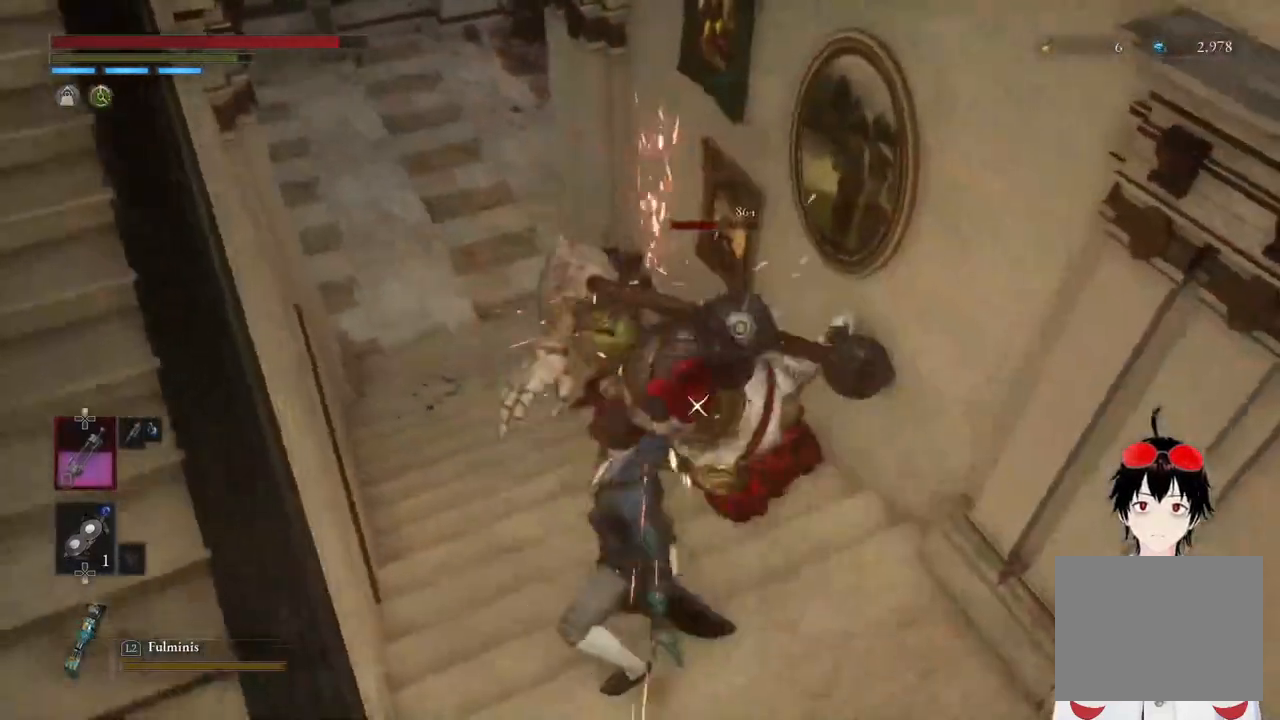
{"buttons": [], "left_stick": "center", "right_stick": "center", "events": [[167, "left_stick", "center"], [250, "L1", "up"]]}
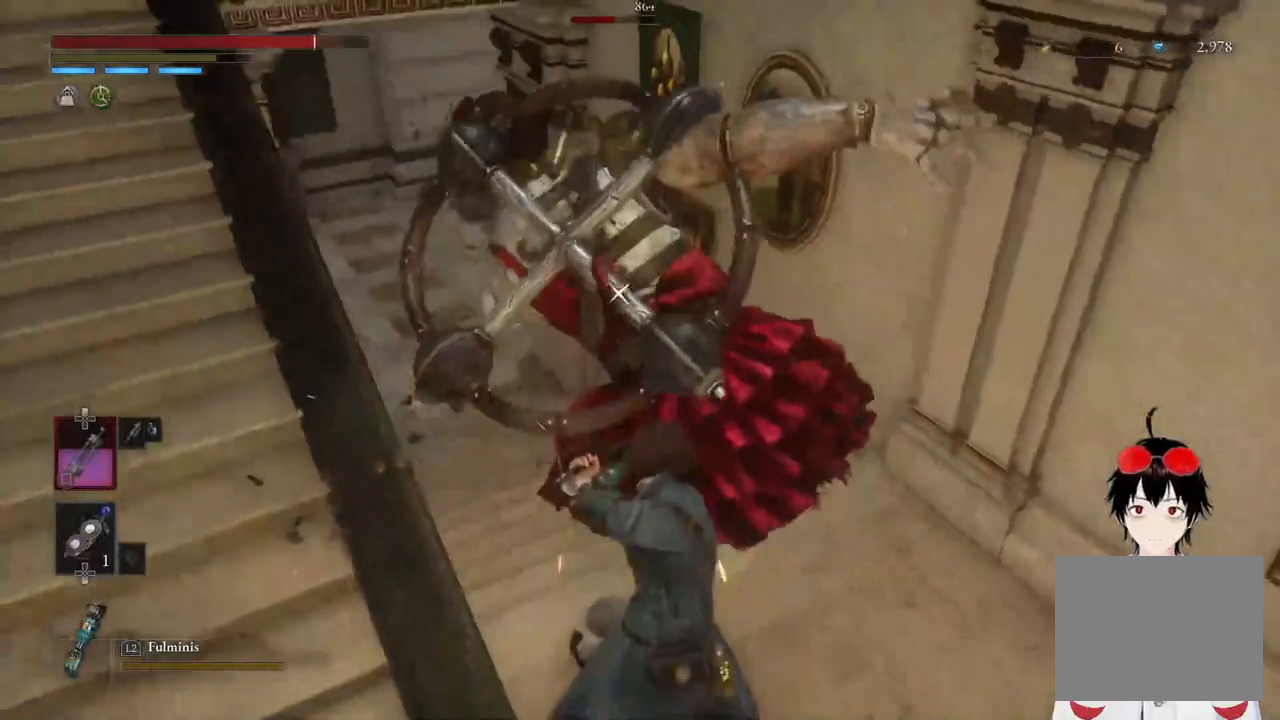
{"buttons": [], "left_stick": "down-right", "right_stick": "center", "events": [[350, "left_stick", "down-right"]]}
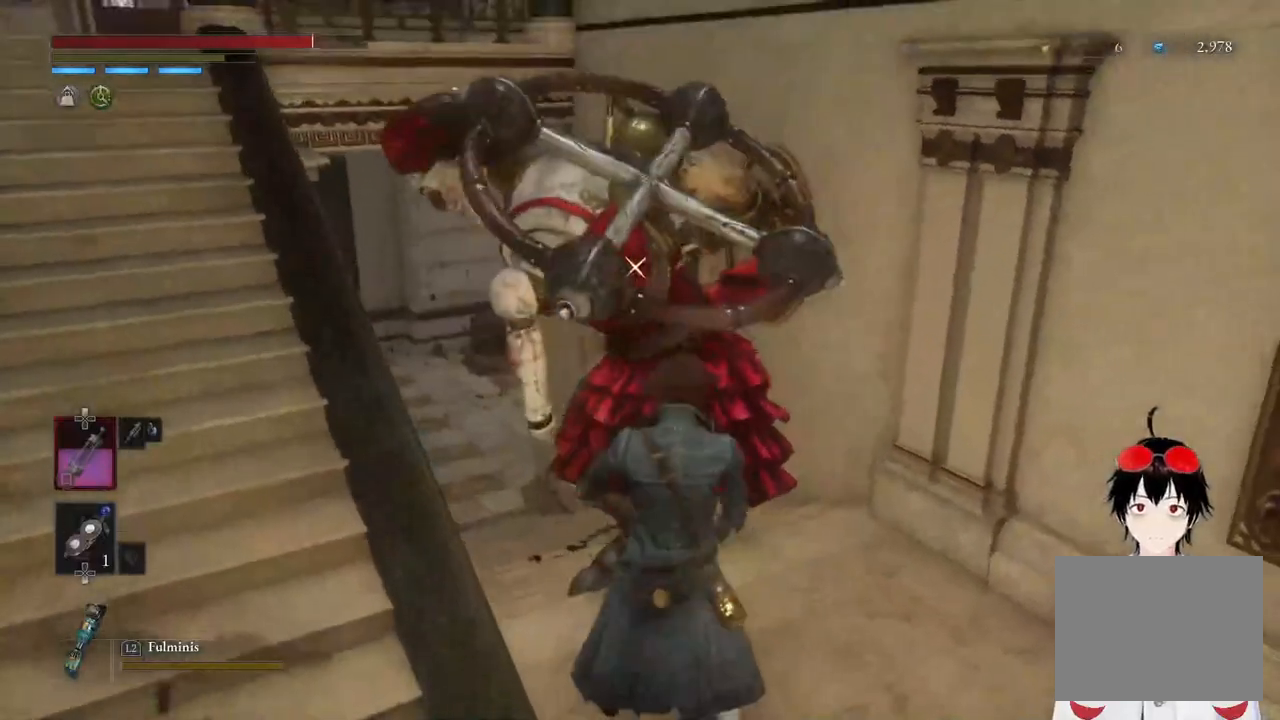
{"buttons": [], "left_stick": "down-left", "right_stick": "center", "events": [[50, "left_stick", "down"], [333, "left_stick", "down-left"]]}
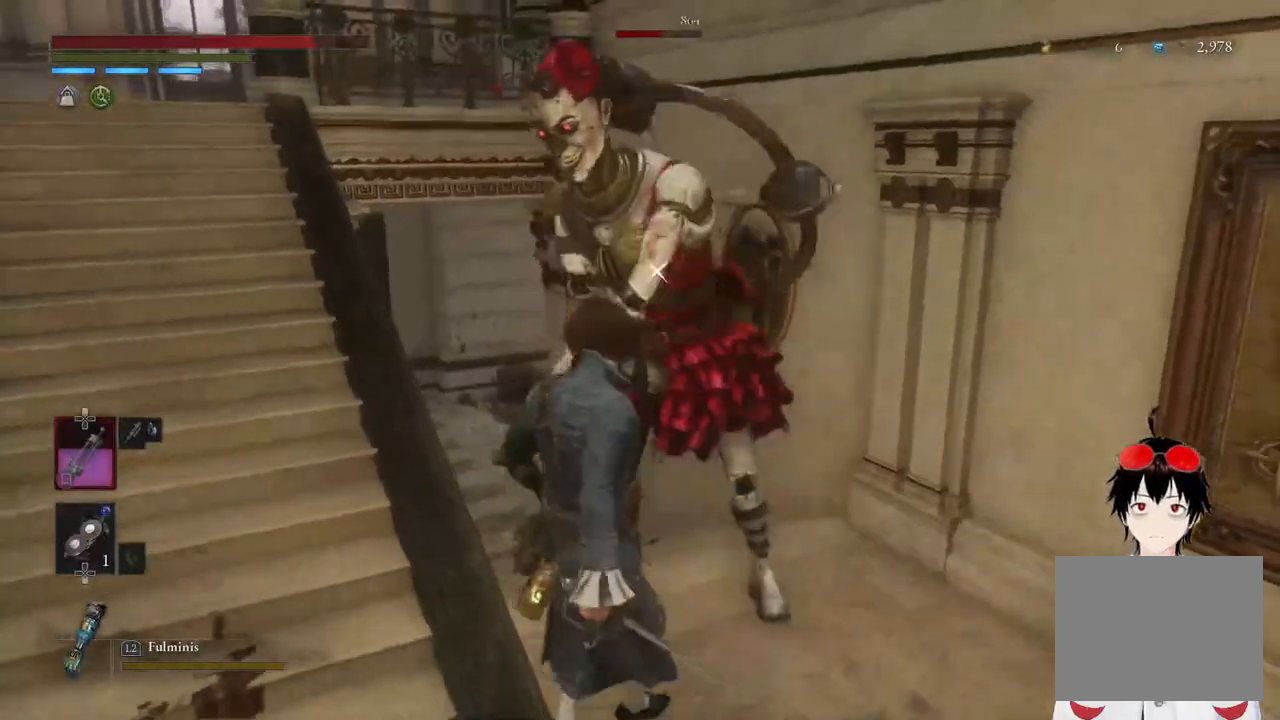
{"buttons": [], "left_stick": "left", "right_stick": "center", "events": [[67, "left_stick", "left"]]}